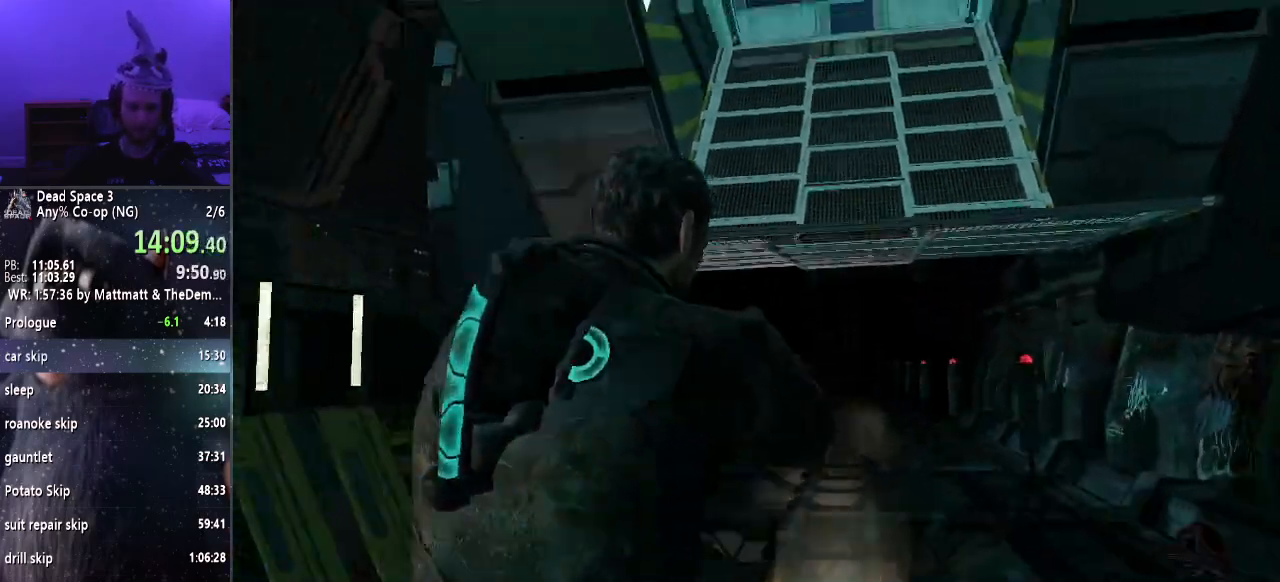
Gameplay with keyboard and mouse; each line is a JSON object with the keys and mouse buttons held at the frame after it. "events" lists presses ("down") and releases ("up") of "a", "alt", "c", "ctrl", "d", "e", "f", "q", "r", "s", "shift", "space", "tab", "v", "w", "x", "z", "mouse_left", "mouse_middle", "mouse_right", "mouse_wheel_up" and "mouse_wheel_down" between this image and that frame as [ms after this image, input, new state], when the widget could be followed in between. "mouse_left", "mouse_middle", "mouse_right", "mouse_wheel_up", "mouse_wheel_down" = the "left", "middle", "right", "wheel_up", "wheel_down" buttons of the "mouse" list. No other keys are recorded. Mouse movement is not recorded.
{"keys": [], "mouse": [], "events": [[117, "mouse_right", "up"], [200, "w", "up"]]}
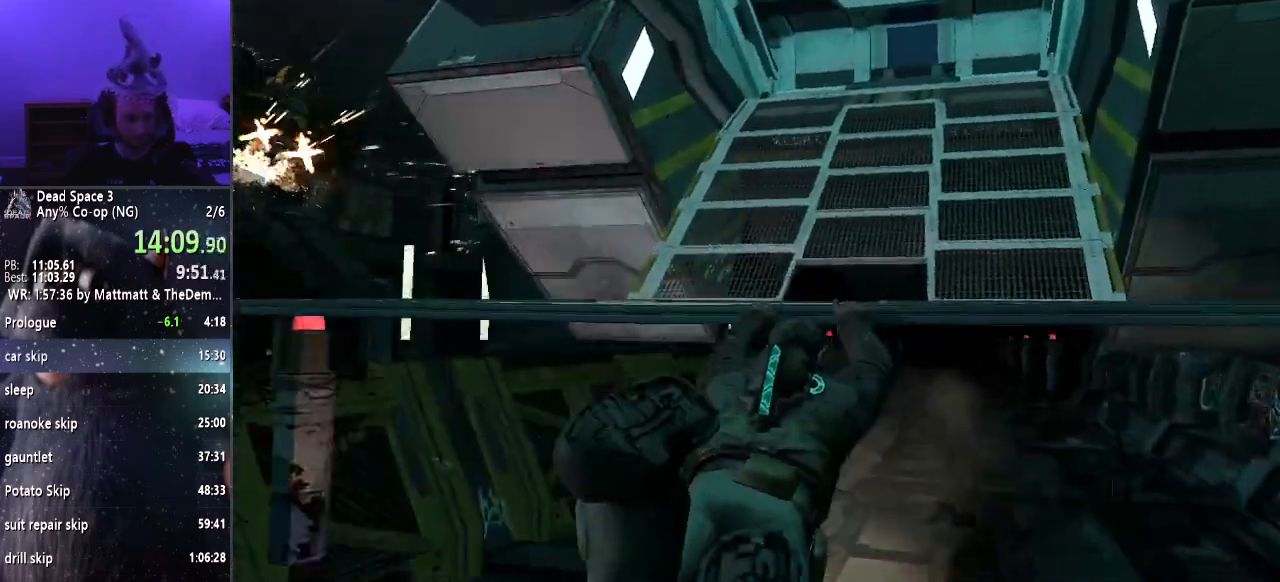
{"keys": [], "mouse": [], "events": []}
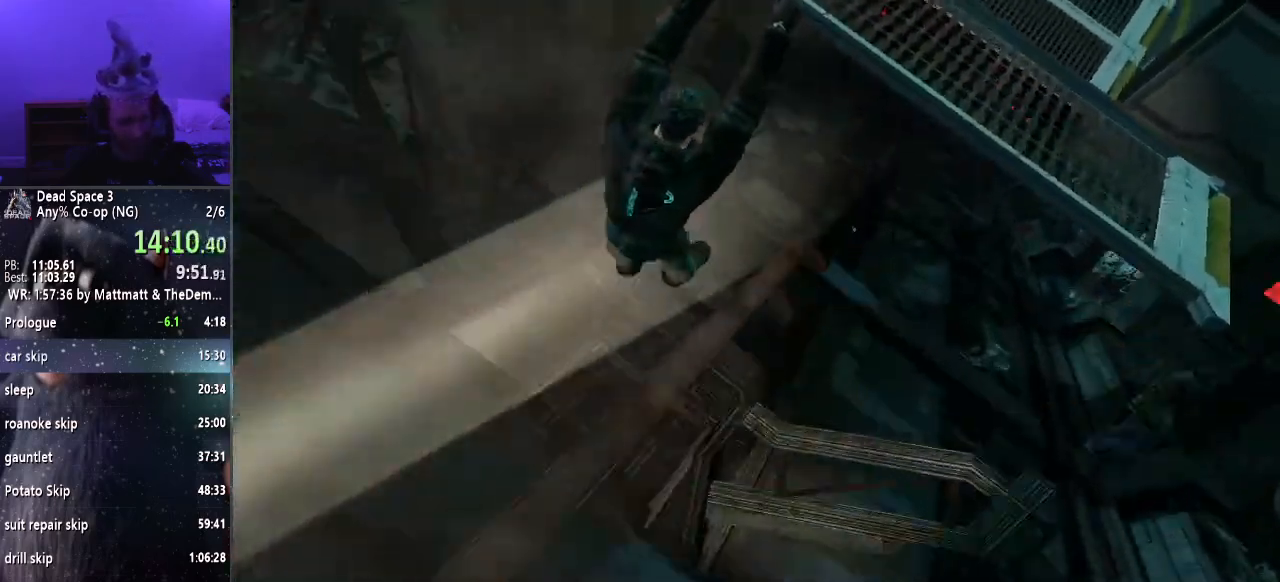
{"keys": [], "mouse": [], "events": []}
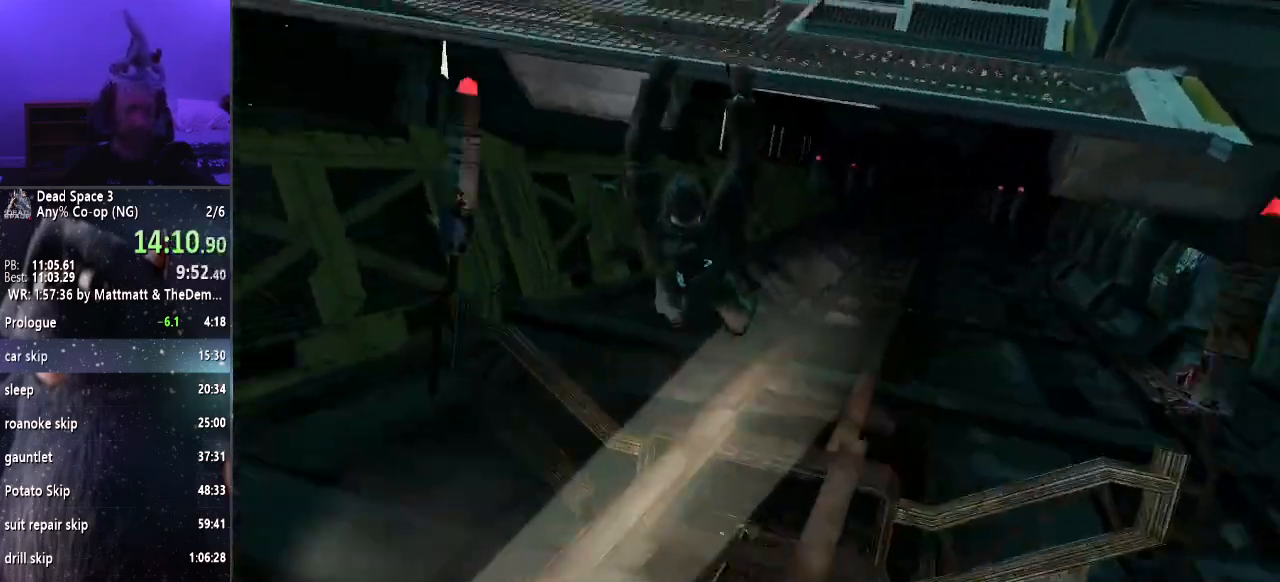
{"keys": [], "mouse": [], "events": []}
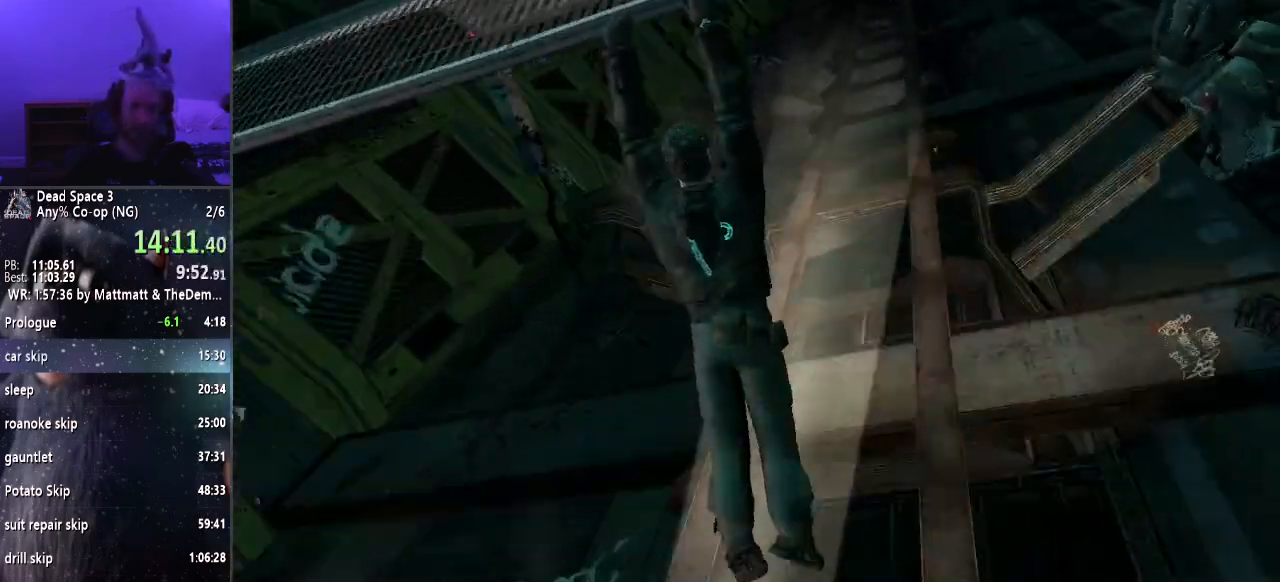
{"keys": [], "mouse": [], "events": []}
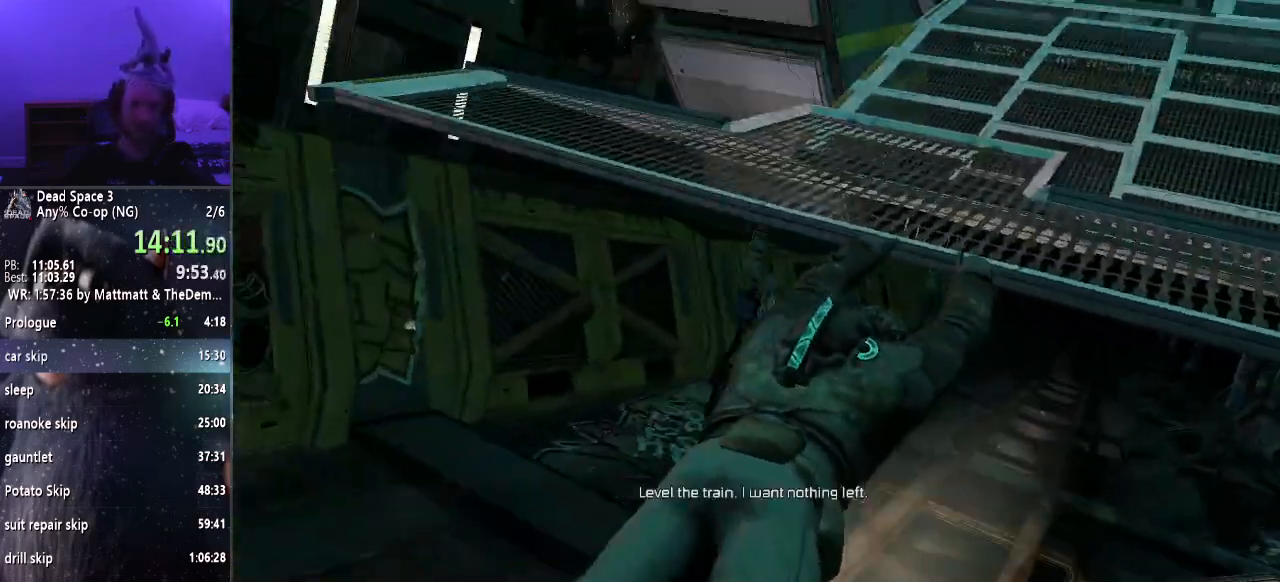
{"keys": [], "mouse": [], "events": []}
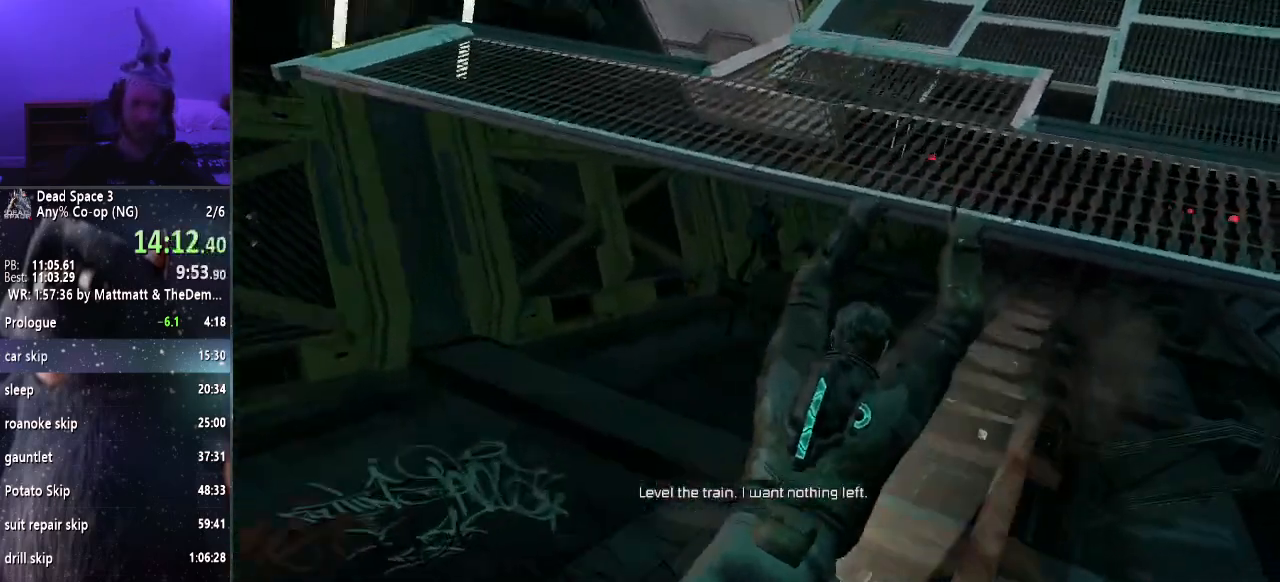
{"keys": ["e"], "mouse": [], "events": [[483, "e", "down"]]}
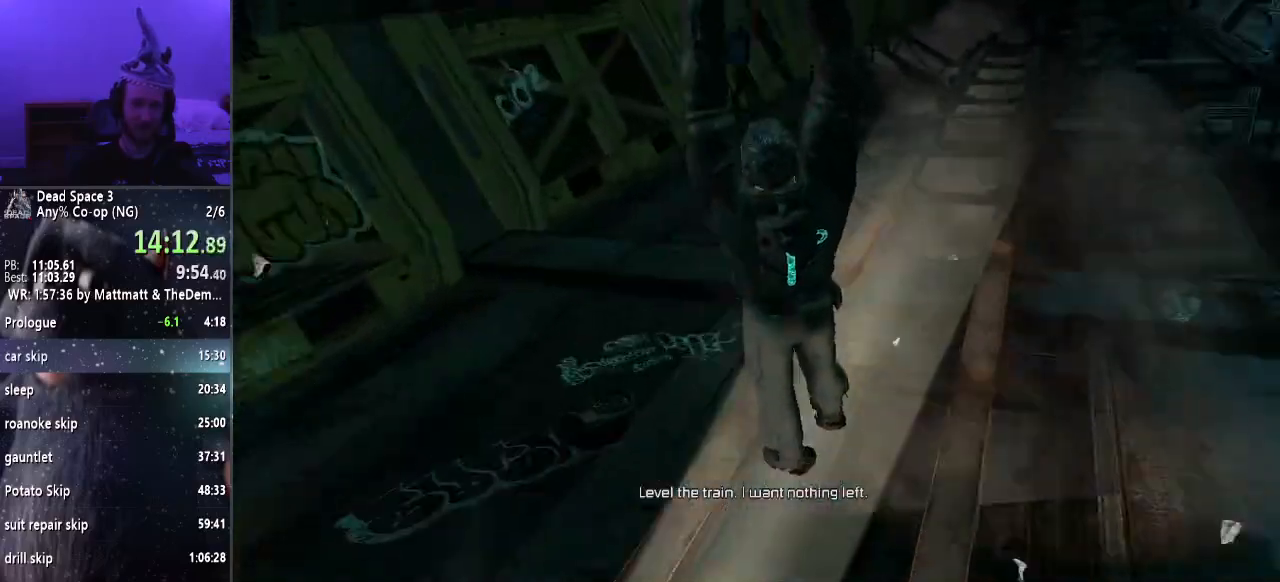
{"keys": ["e"], "mouse": [], "events": [[83, "e", "up"], [167, "e", "down"], [217, "e", "up"], [317, "e", "down"], [400, "e", "up"], [450, "e", "down"]]}
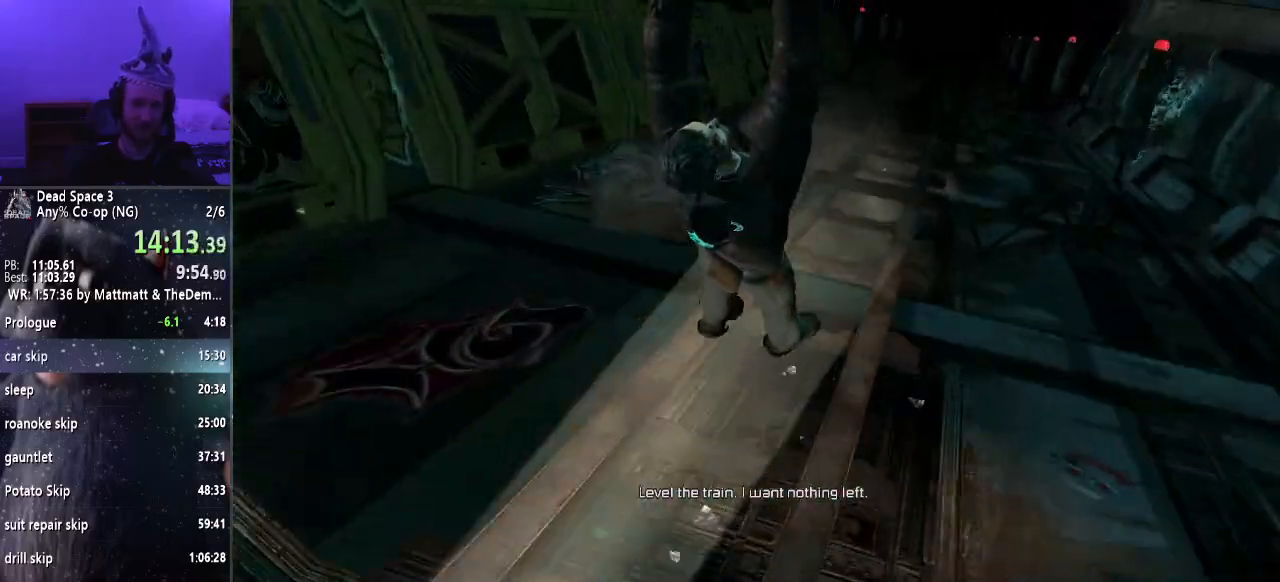
{"keys": [], "mouse": [], "events": [[183, "e", "up"], [283, "e", "down"], [467, "e", "up"]]}
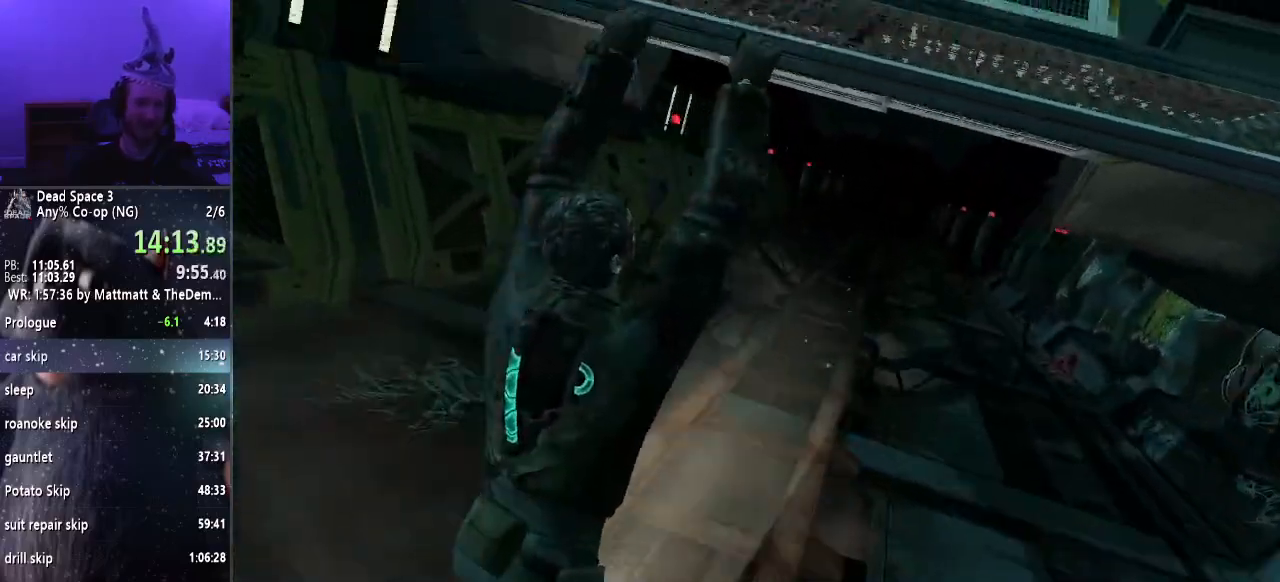
{"keys": ["e"], "mouse": [], "events": [[17, "e", "down"], [100, "e", "up"], [150, "e", "down"], [250, "e", "up"], [300, "e", "down"], [400, "e", "up"], [433, "e", "down"]]}
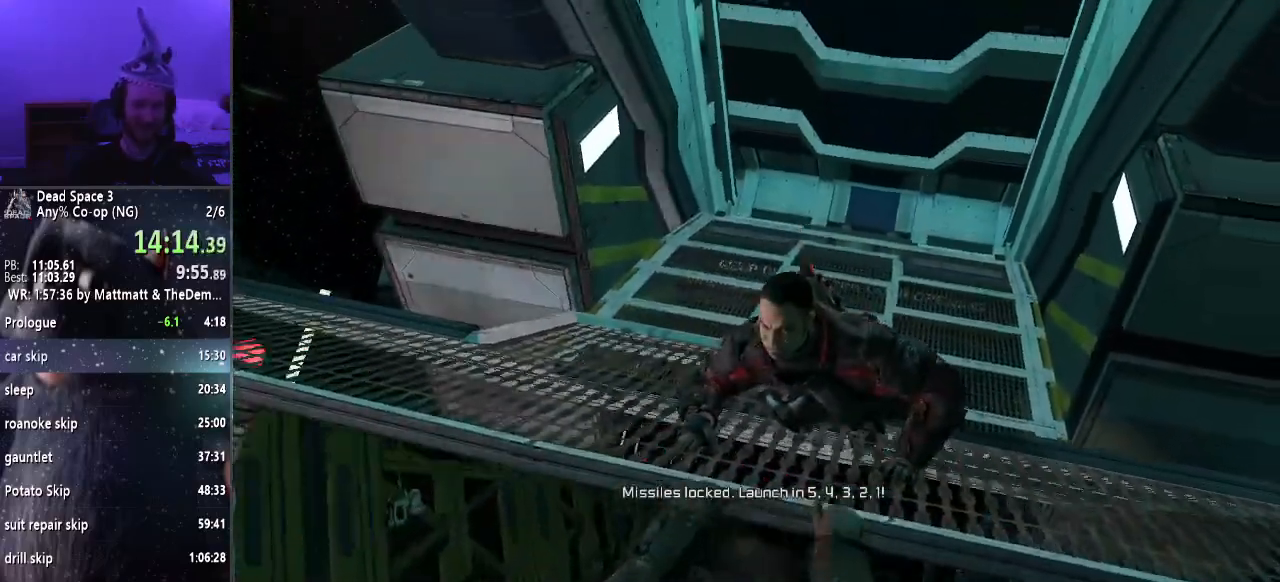
{"keys": ["e"], "mouse": [], "events": [[33, "e", "up"], [83, "e", "down"], [133, "e", "up"], [233, "e", "down"], [283, "e", "up"], [350, "e", "down"], [450, "e", "up"], [500, "e", "down"]]}
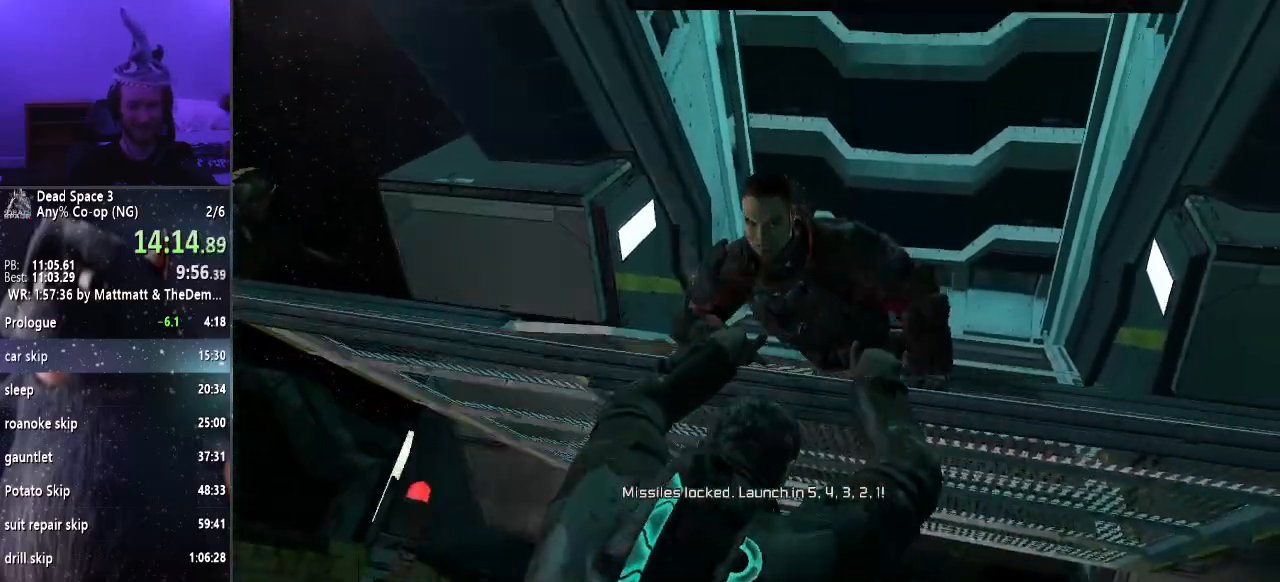
{"keys": ["e"], "mouse": [], "events": [[100, "e", "up"], [150, "e", "down"], [383, "e", "up"], [433, "e", "down"]]}
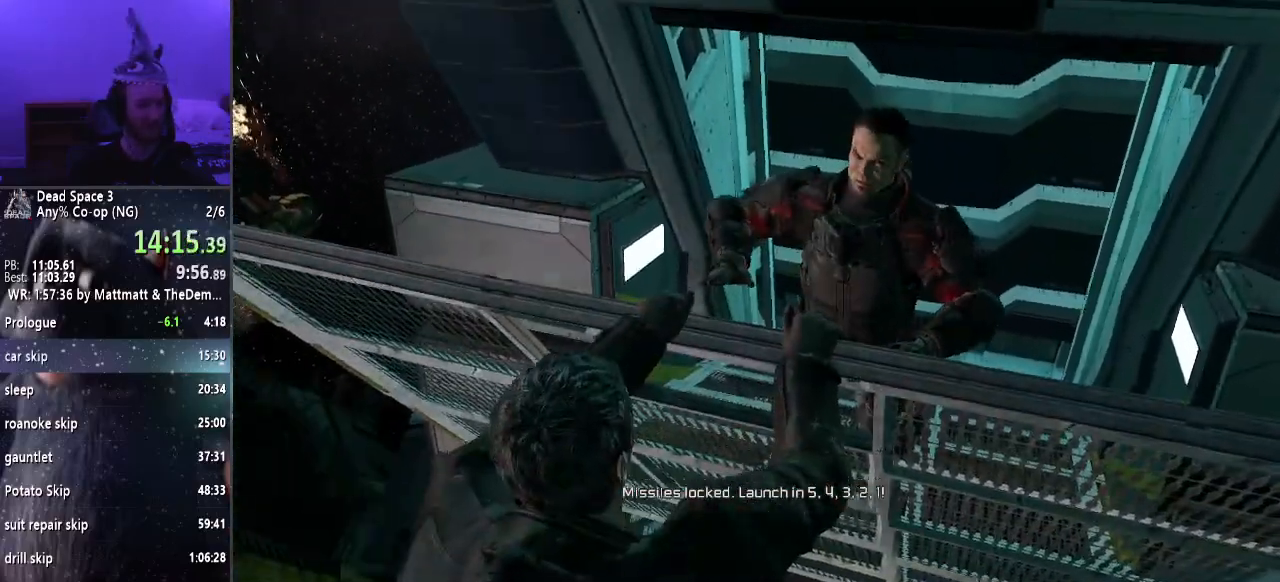
{"keys": ["e"], "mouse": [], "events": [[17, "e", "up"], [67, "e", "down"], [150, "e", "up"], [200, "e", "down"], [300, "e", "up"], [350, "e", "down"], [433, "e", "up"], [483, "e", "down"]]}
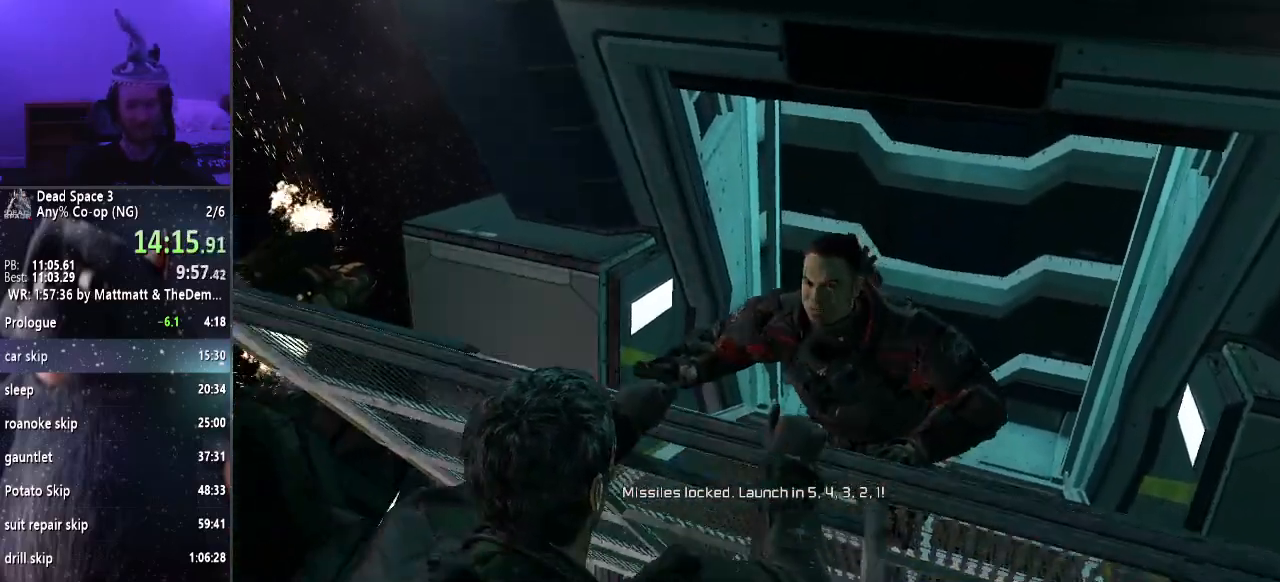
{"keys": ["e"], "mouse": [], "events": [[83, "e", "up"], [133, "e", "down"], [217, "e", "up"], [317, "e", "down"]]}
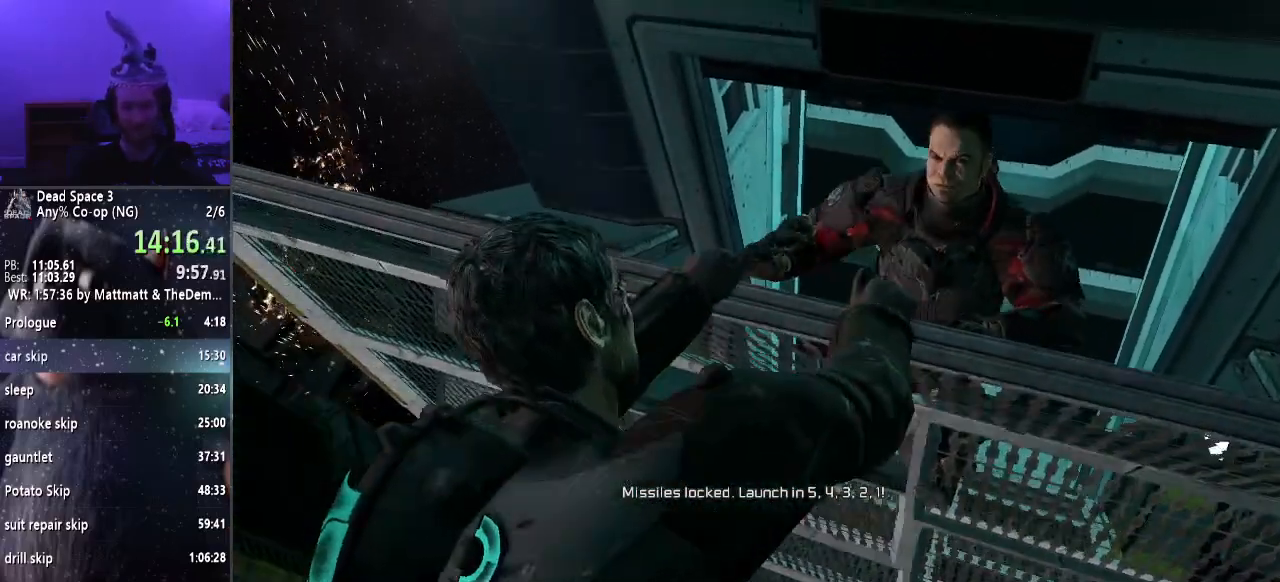
{"keys": [], "mouse": [], "events": [[150, "e", "up"], [183, "e", "down"], [417, "e", "up"]]}
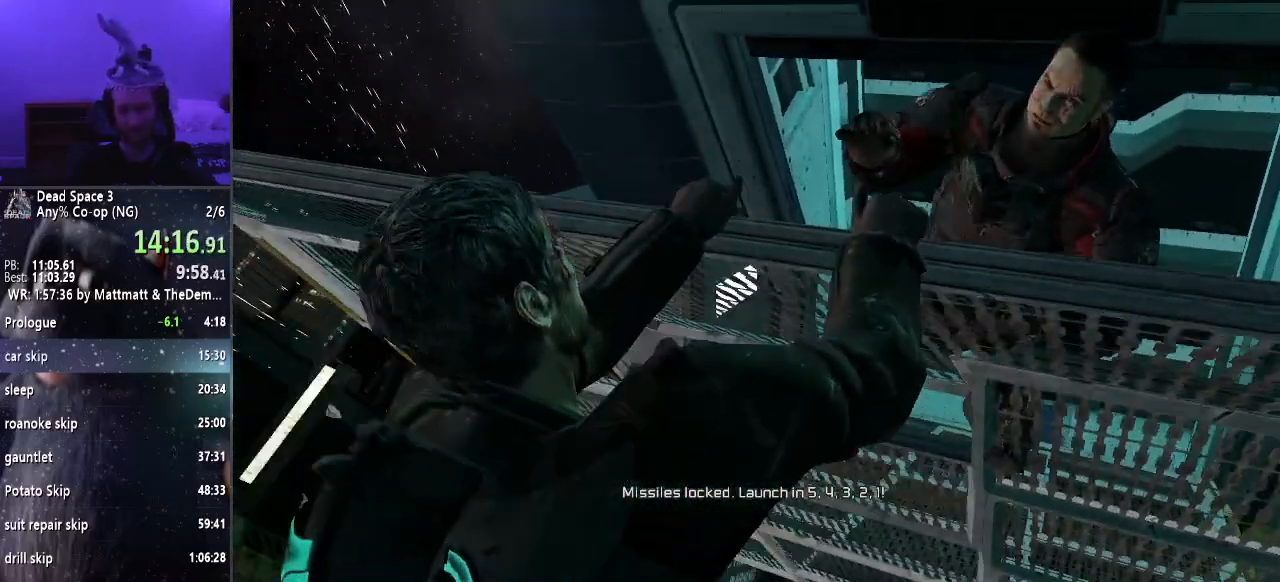
{"keys": [], "mouse": [], "events": [[17, "e", "down"], [217, "e", "up"], [250, "e", "down"], [350, "e", "up"], [383, "e", "down"], [483, "e", "up"]]}
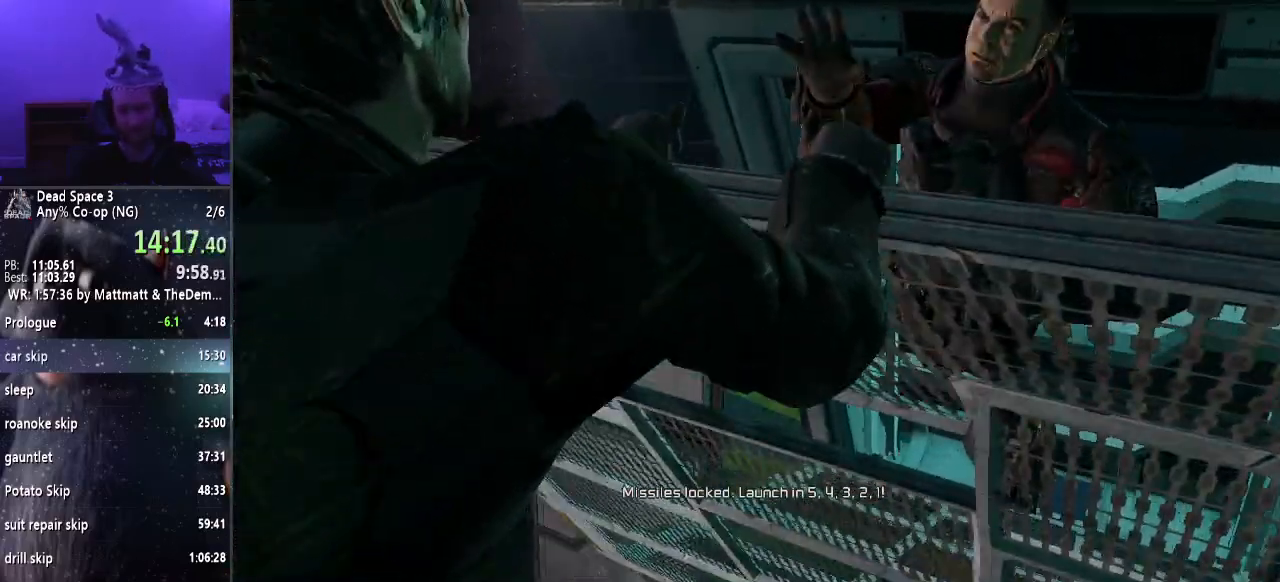
{"keys": ["e"], "mouse": [], "events": [[33, "e", "down"], [133, "e", "up"], [217, "e", "down"], [267, "e", "up"], [350, "e", "down"], [450, "e", "up"], [500, "e", "down"]]}
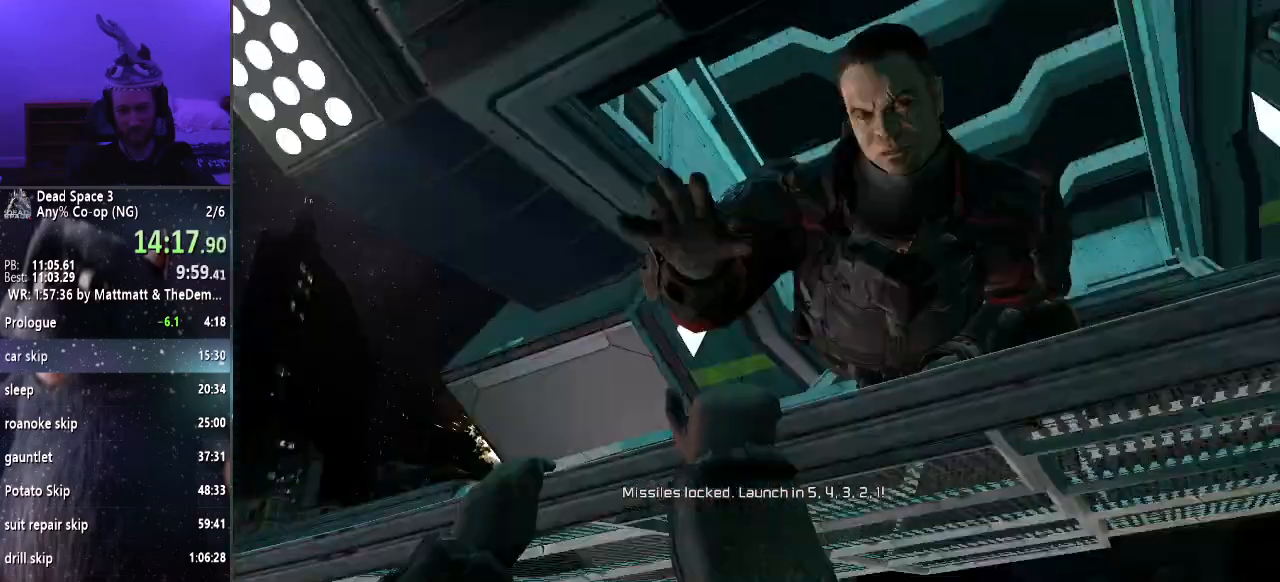
{"keys": ["e"], "mouse": [], "events": [[83, "e", "up"], [133, "e", "down"], [233, "e", "up"], [283, "e", "down"], [383, "e", "up"], [417, "e", "down"]]}
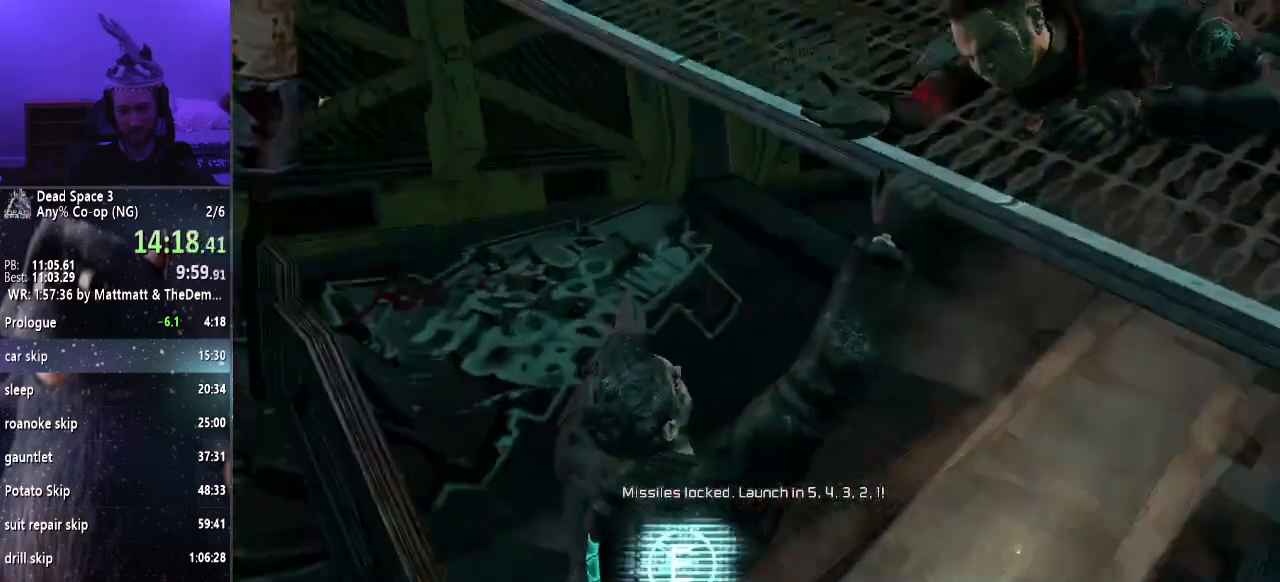
{"keys": ["e"], "mouse": [], "events": [[17, "e", "up"], [67, "e", "down"], [167, "e", "up"], [217, "e", "down"], [300, "e", "up"], [350, "e", "down"], [400, "e", "up"], [483, "e", "down"]]}
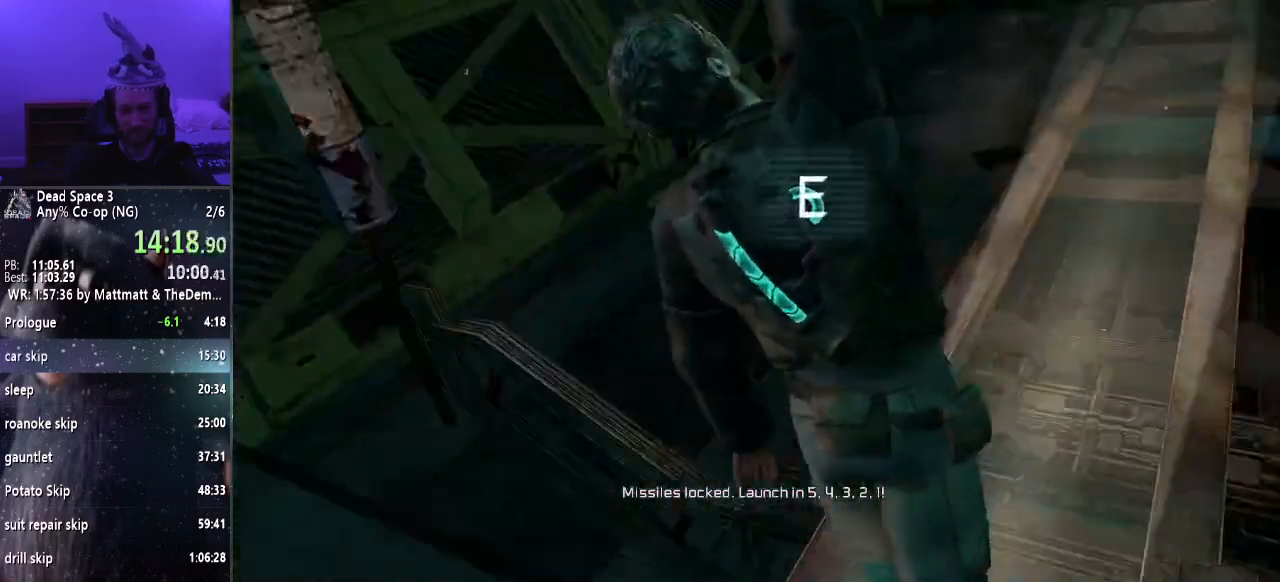
{"keys": [], "mouse": [], "events": [[33, "e", "up"], [133, "e", "down"], [183, "e", "up"], [267, "e", "down"], [317, "e", "up"], [367, "e", "down"], [467, "e", "up"]]}
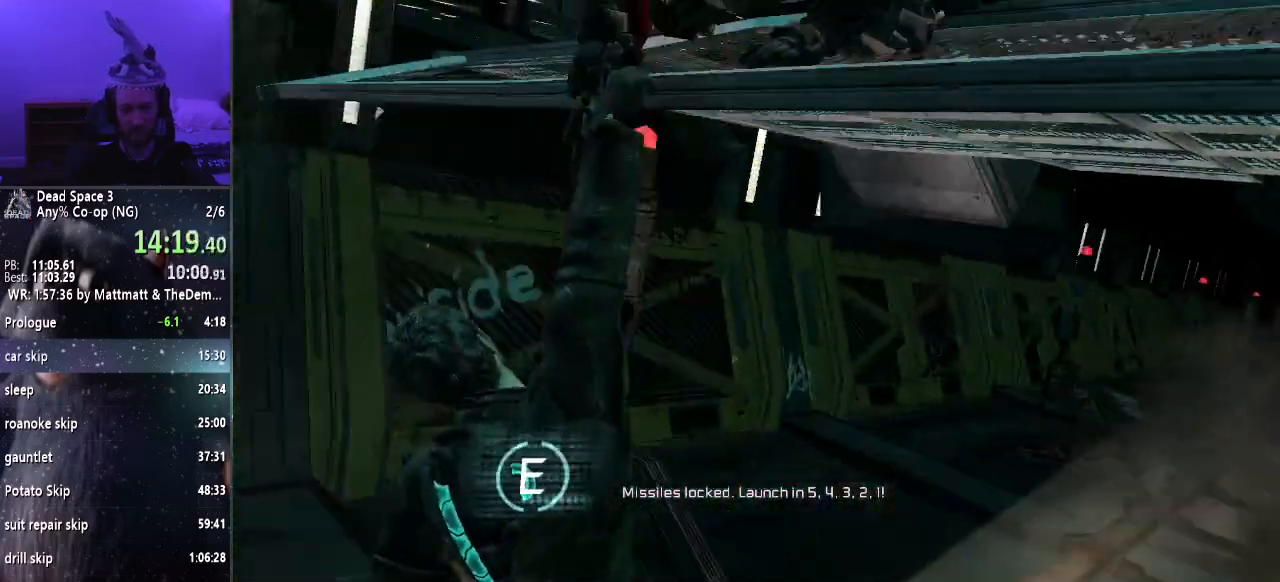
{"keys": ["e"], "mouse": [], "events": [[17, "e", "down"], [100, "e", "up"], [183, "e", "down"], [233, "e", "up"], [283, "e", "down"], [383, "e", "up"], [433, "e", "down"]]}
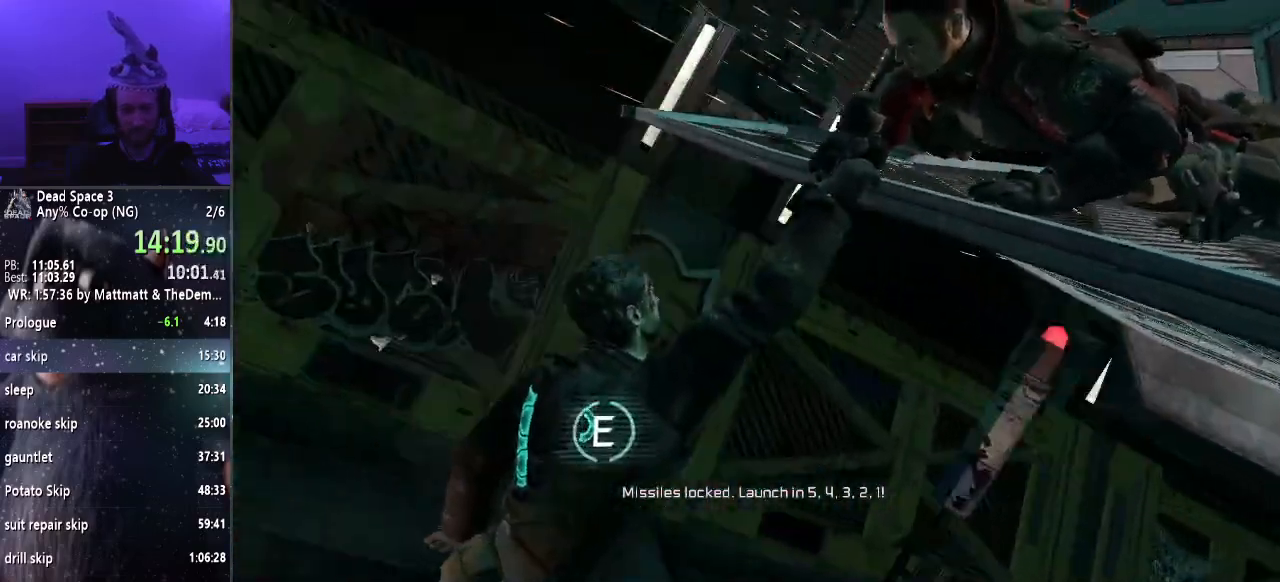
{"keys": ["e"], "mouse": [], "events": [[17, "e", "up"], [67, "e", "down"], [167, "e", "up"], [200, "e", "down"], [300, "e", "up"], [350, "e", "down"], [450, "e", "up"], [483, "e", "down"]]}
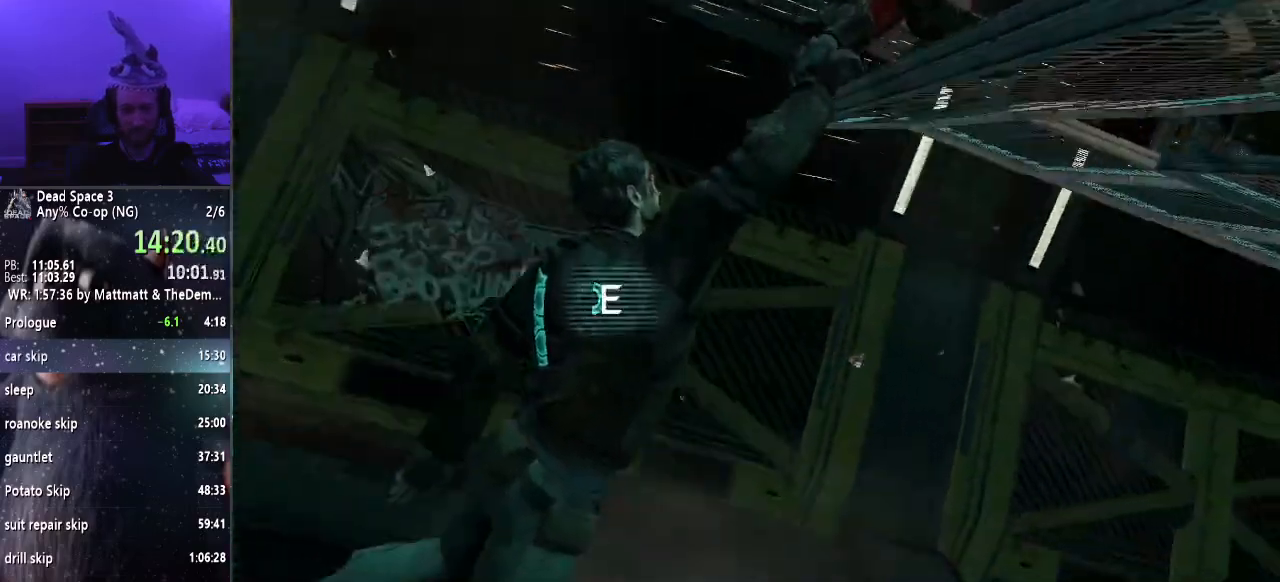
{"keys": [], "mouse": [], "events": [[83, "e", "up"], [133, "e", "down"], [233, "e", "up"], [283, "e", "down"], [350, "e", "up"], [400, "e", "down"], [500, "e", "up"]]}
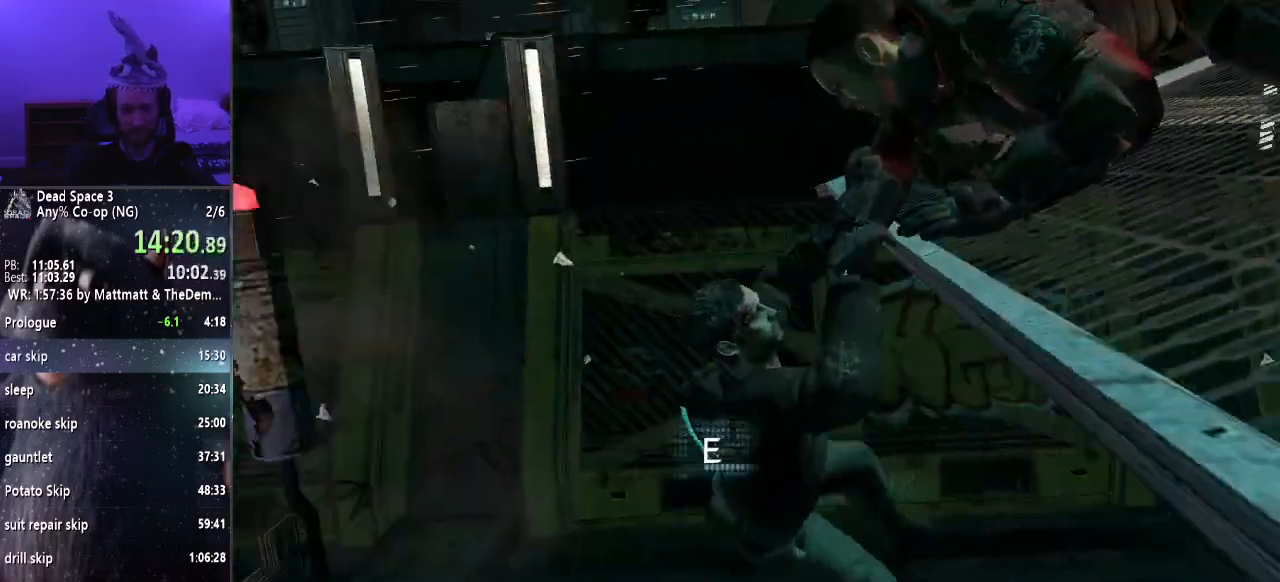
{"keys": ["e"], "mouse": [], "events": [[50, "e", "down"], [150, "e", "up"], [200, "e", "down"], [283, "e", "up"], [383, "e", "down"], [433, "e", "up"], [483, "e", "down"]]}
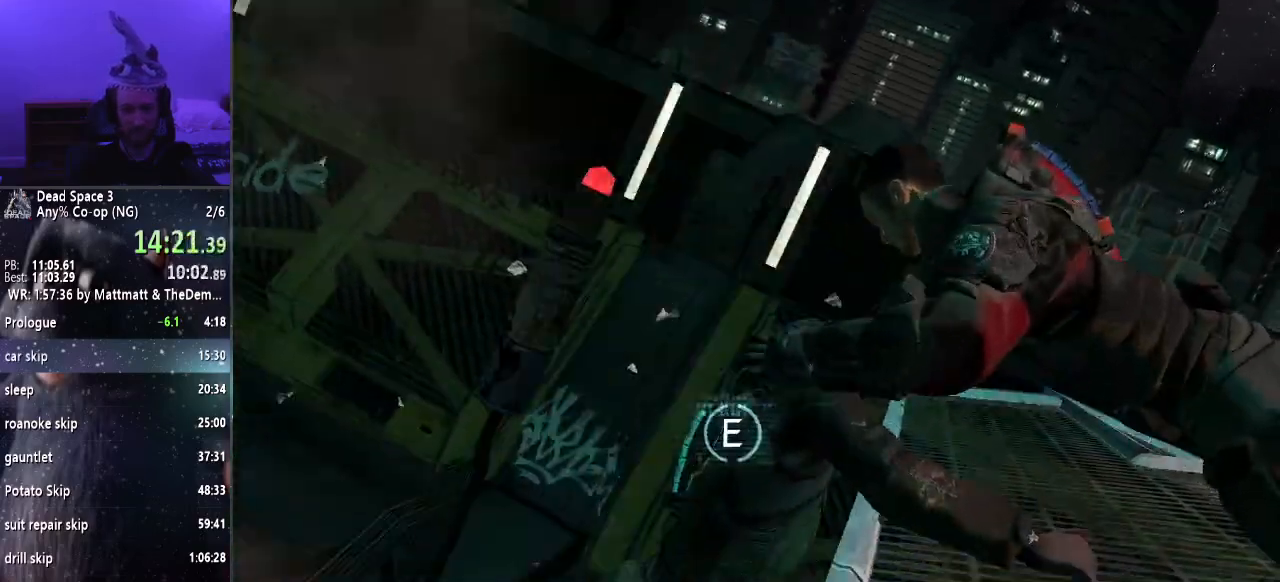
{"keys": [], "mouse": [], "events": [[67, "e", "up"], [150, "e", "down"], [200, "e", "up"], [300, "e", "down"], [350, "e", "up"], [400, "e", "down"], [483, "e", "up"]]}
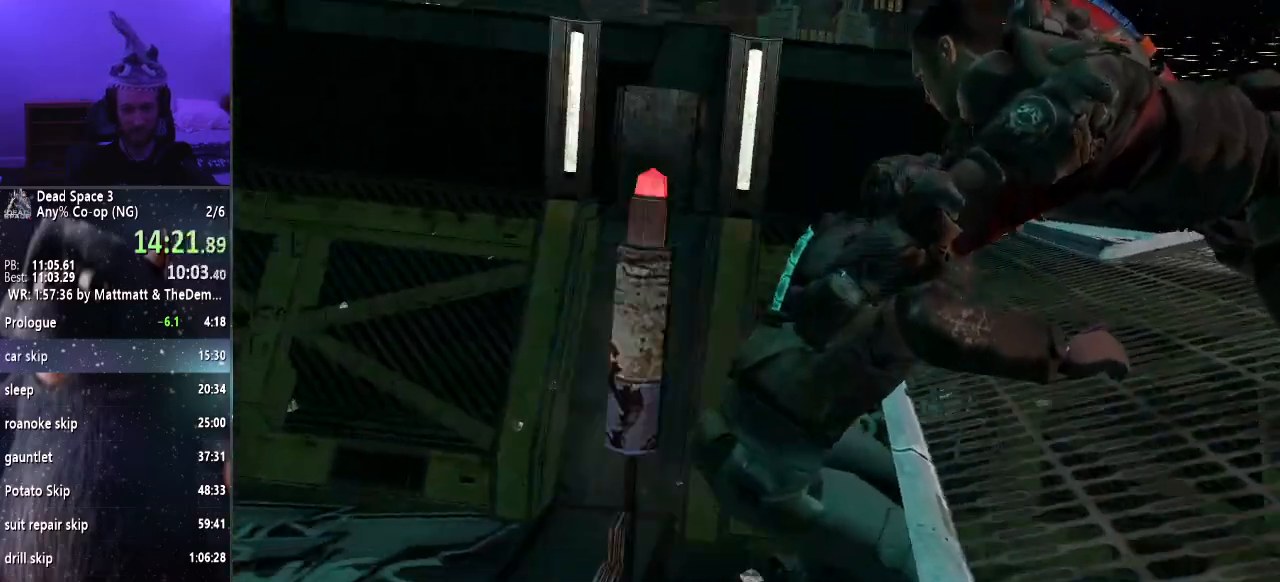
{"keys": [], "mouse": [], "events": [[33, "e", "down"], [133, "e", "up"]]}